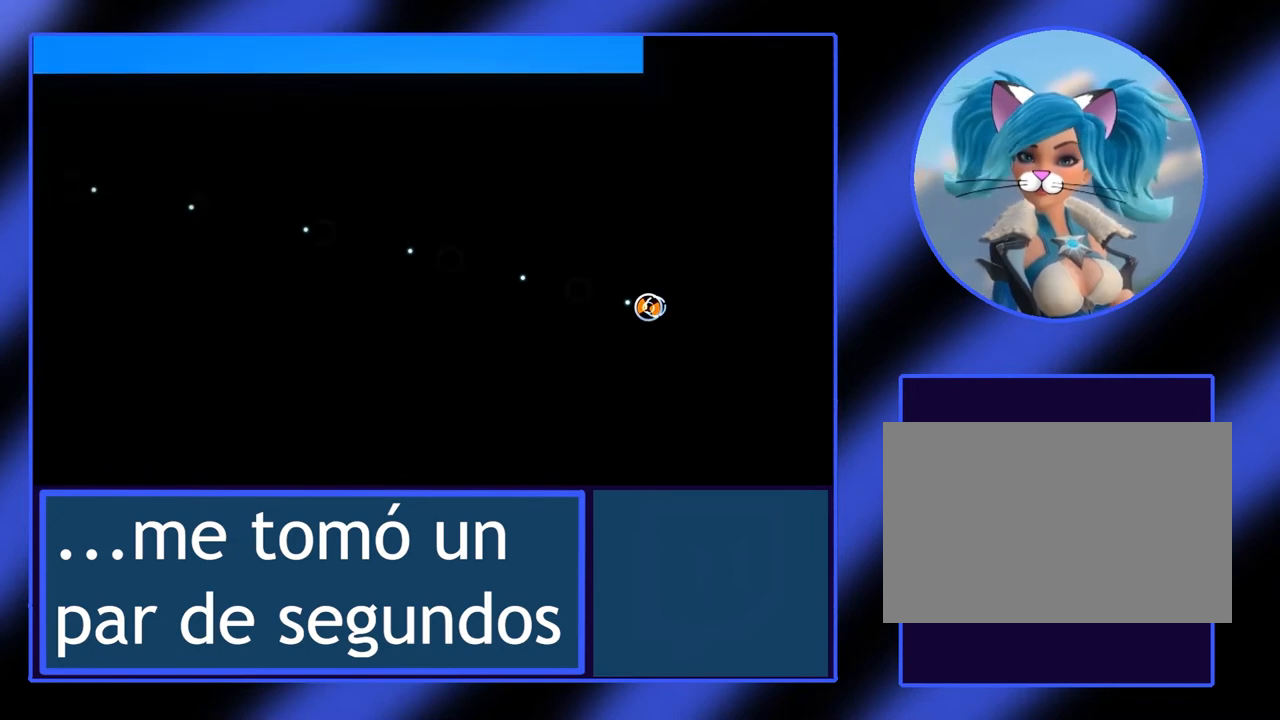
Gameplay with keyboard; each line is a JSON object with the keys held at the frame after it. "events" lists presses ("down") and releases ("up") of "alt", "ctrl", "down", "escape", "left", "return", "right", "shift", "space", "tab" and "up" between this image and that frame as [ms after this image, input, new state], when the widget could be followed in between. No other keys are recorded. Mouse input is not recorded.
{"keys": ["left"], "events": [[233, "up", "down"], [400, "up", "up"]]}
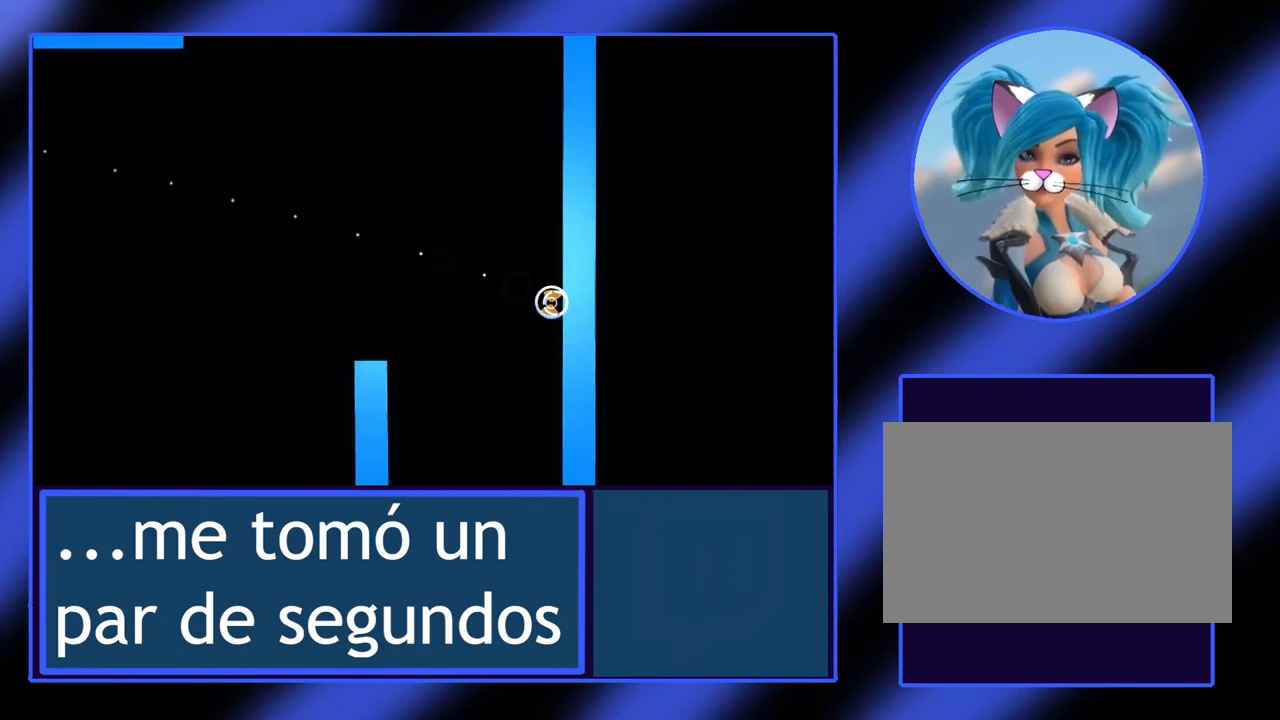
{"keys": [], "events": [[100, "left", "up"]]}
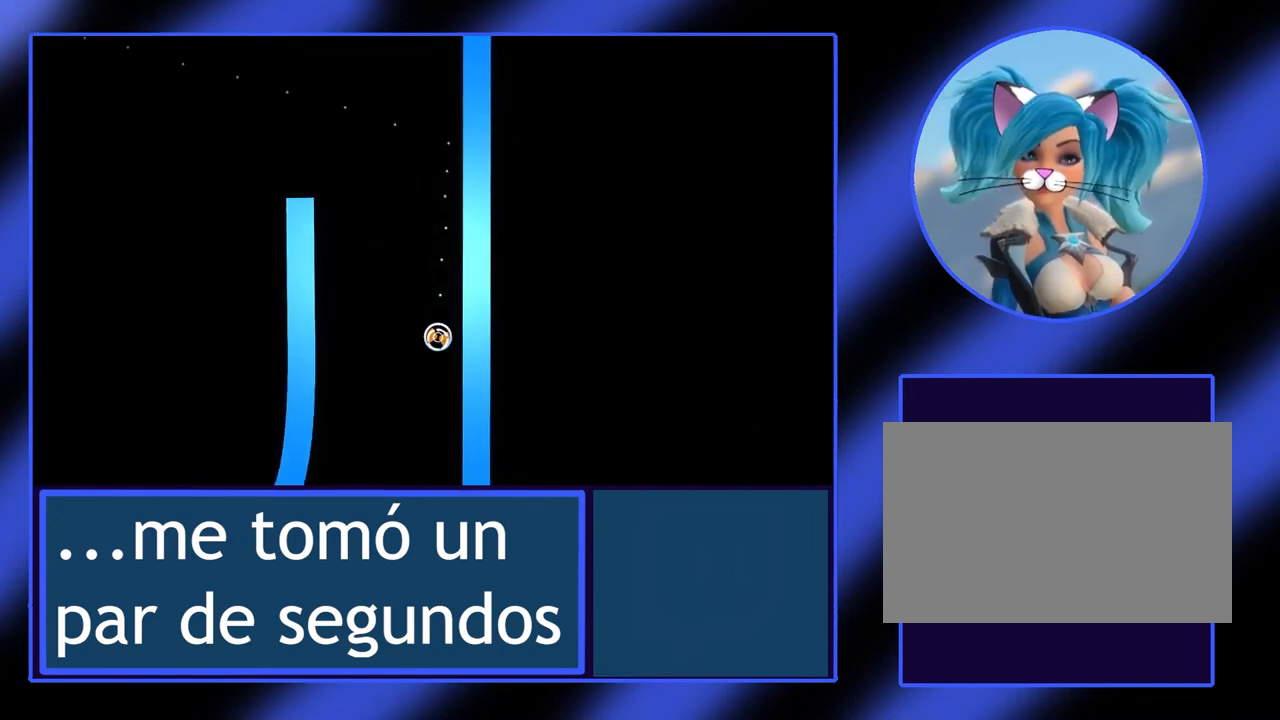
{"keys": [], "events": []}
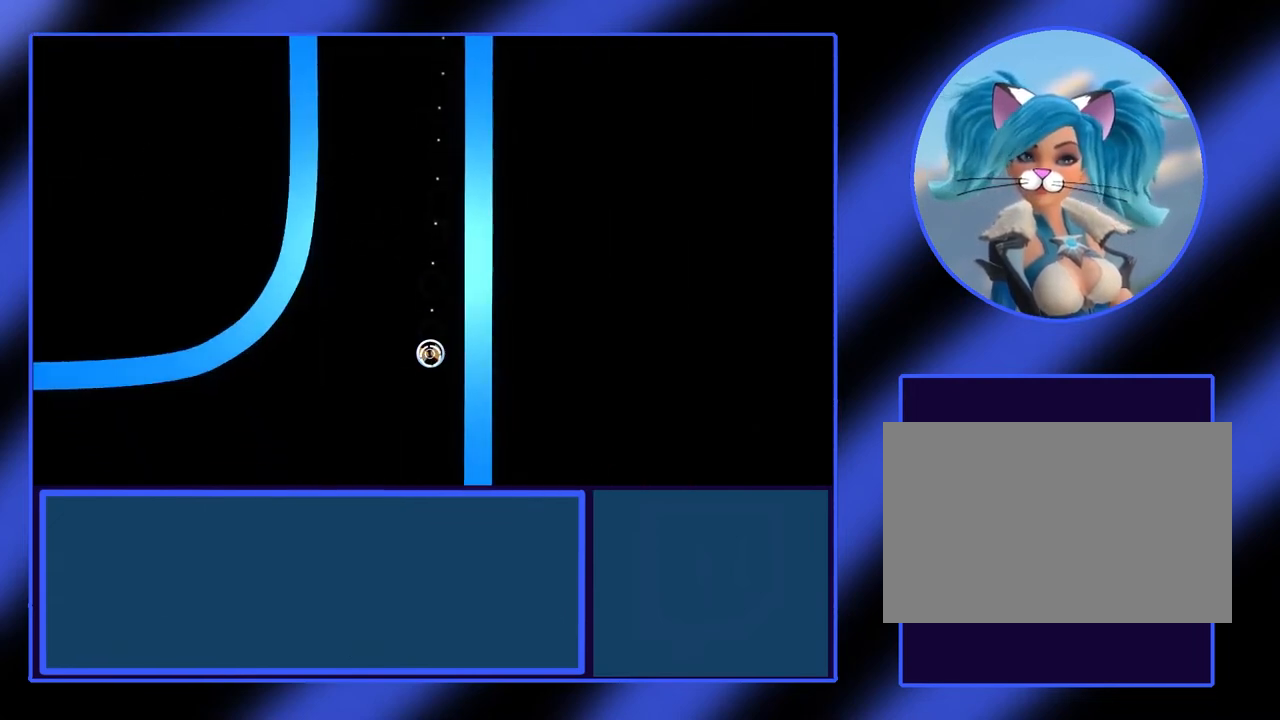
{"keys": ["left"], "events": [[67, "left", "down"]]}
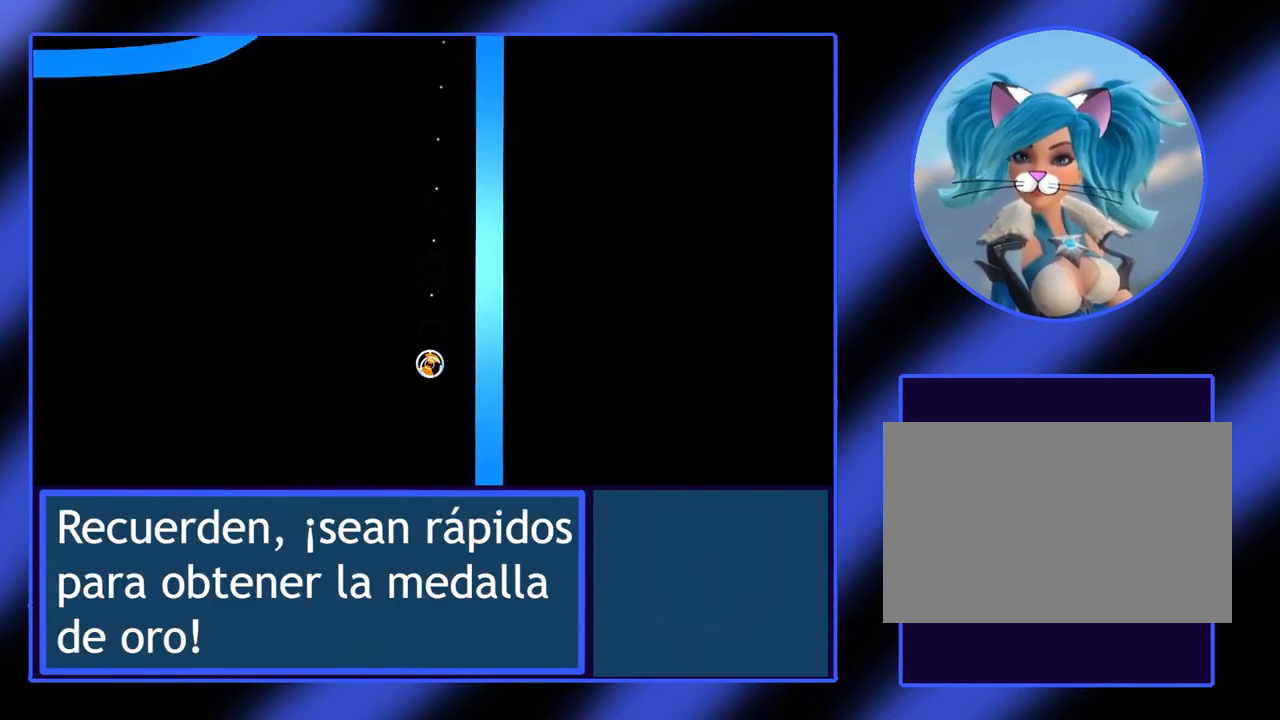
{"keys": ["left"], "events": []}
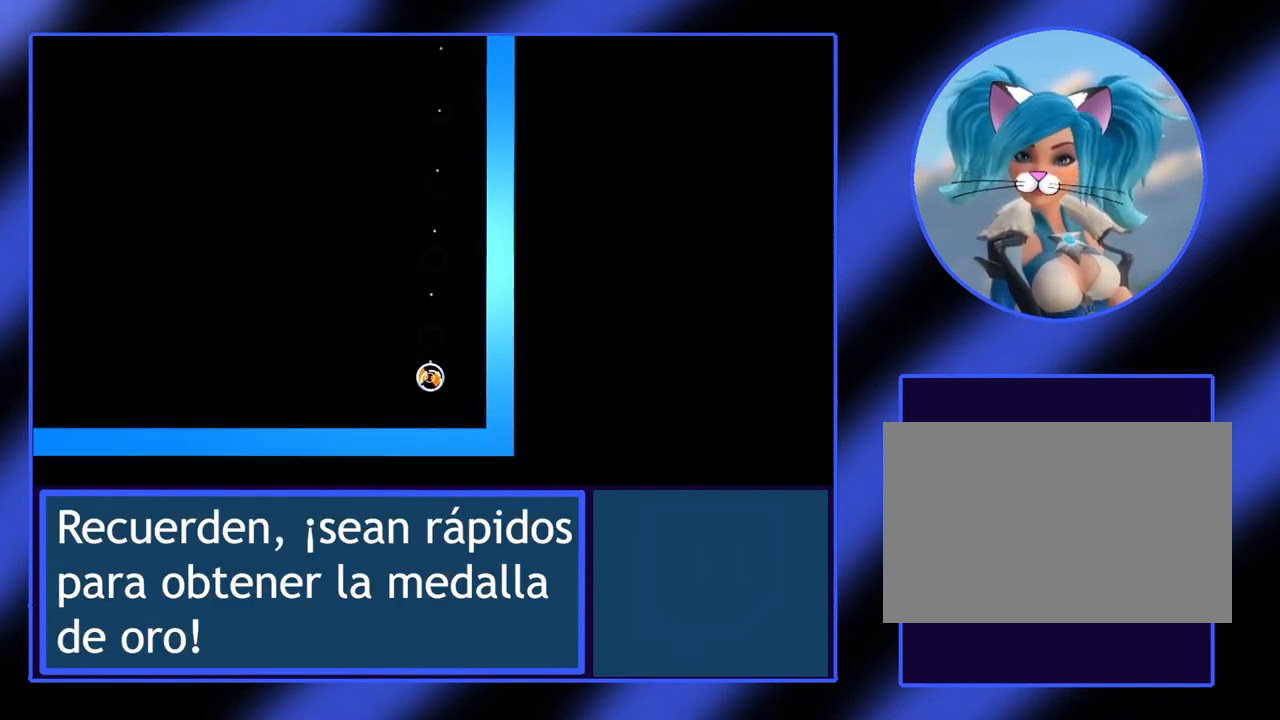
{"keys": ["left"], "events": [[200, "up", "down"], [300, "up", "up"]]}
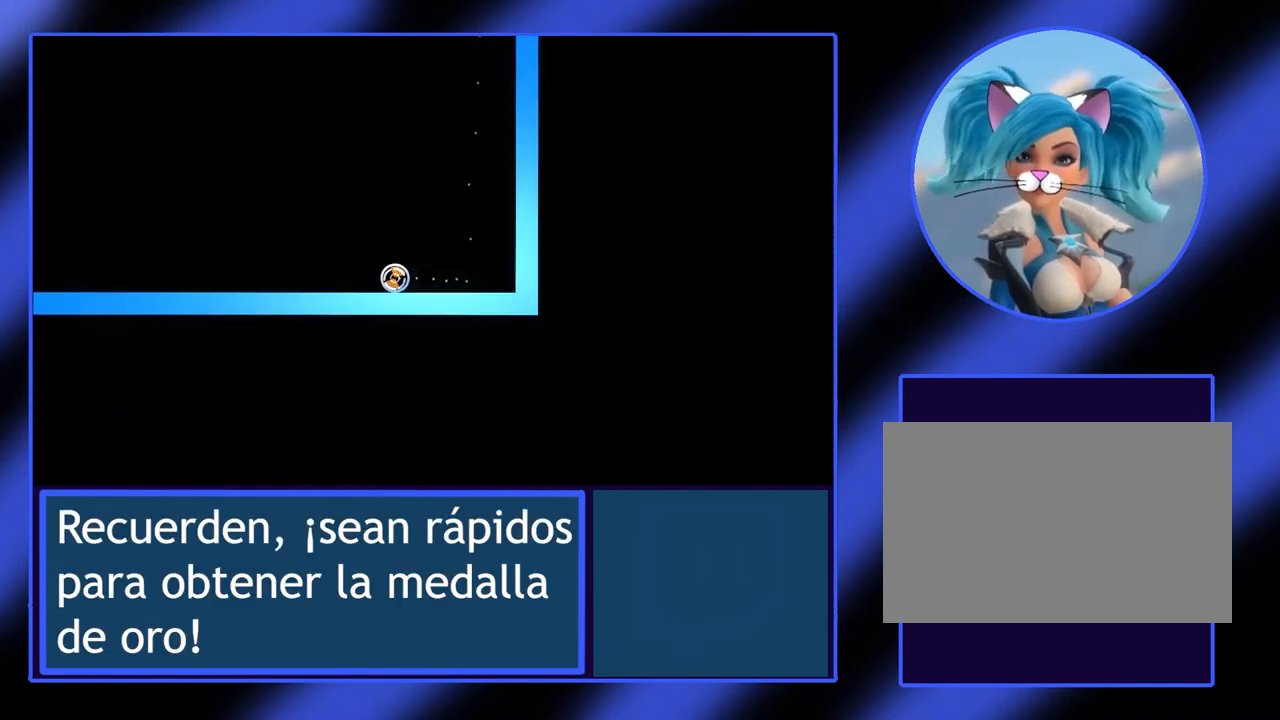
{"keys": ["left"], "events": []}
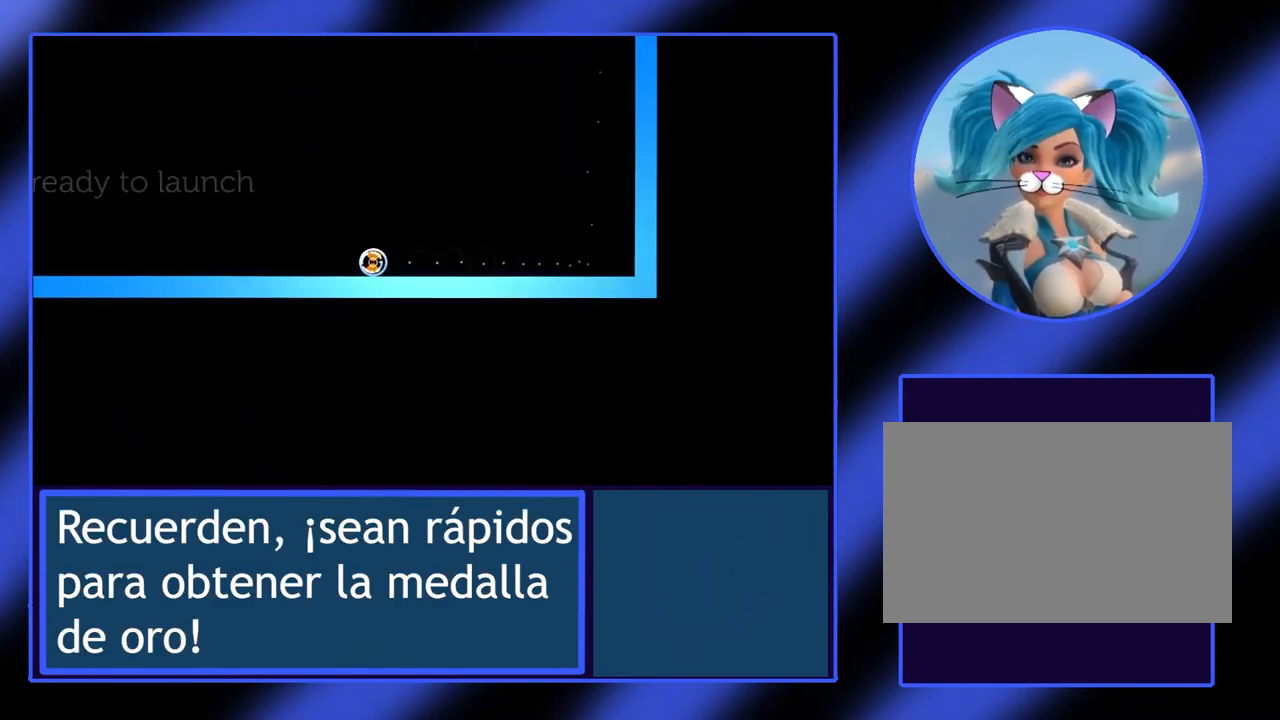
{"keys": ["left"], "events": []}
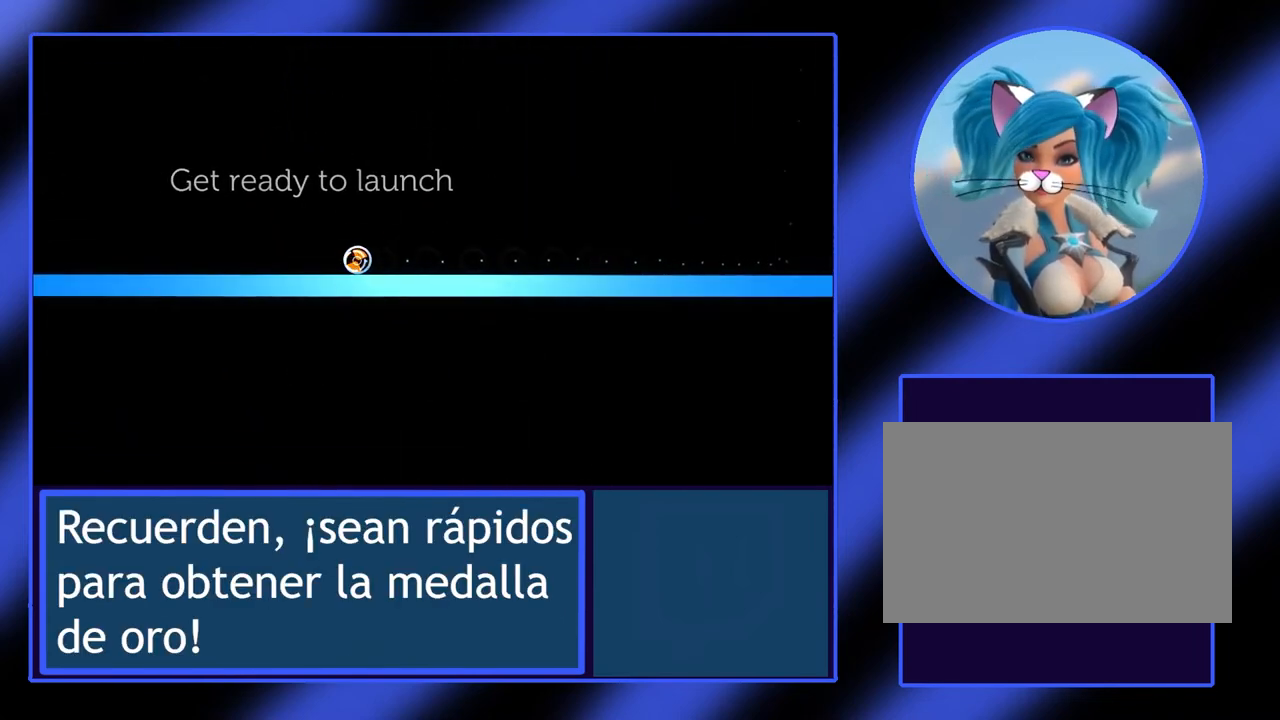
{"keys": ["left"], "events": []}
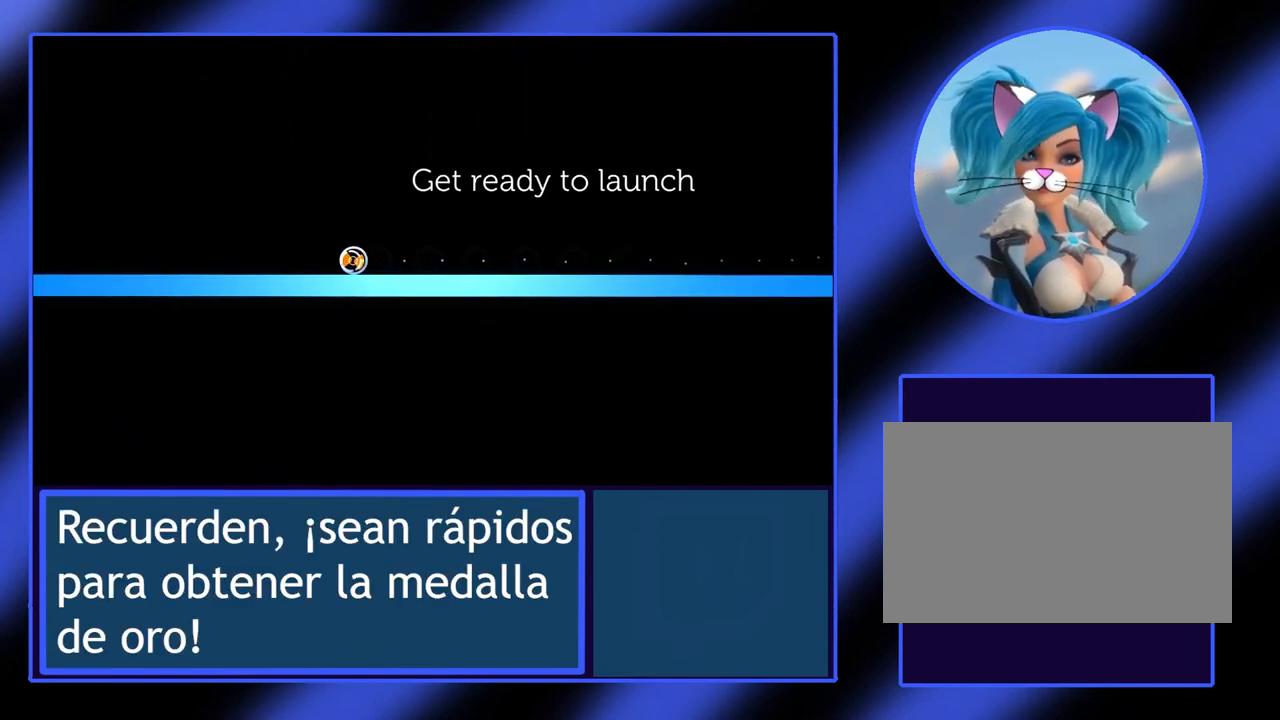
{"keys": ["left"], "events": []}
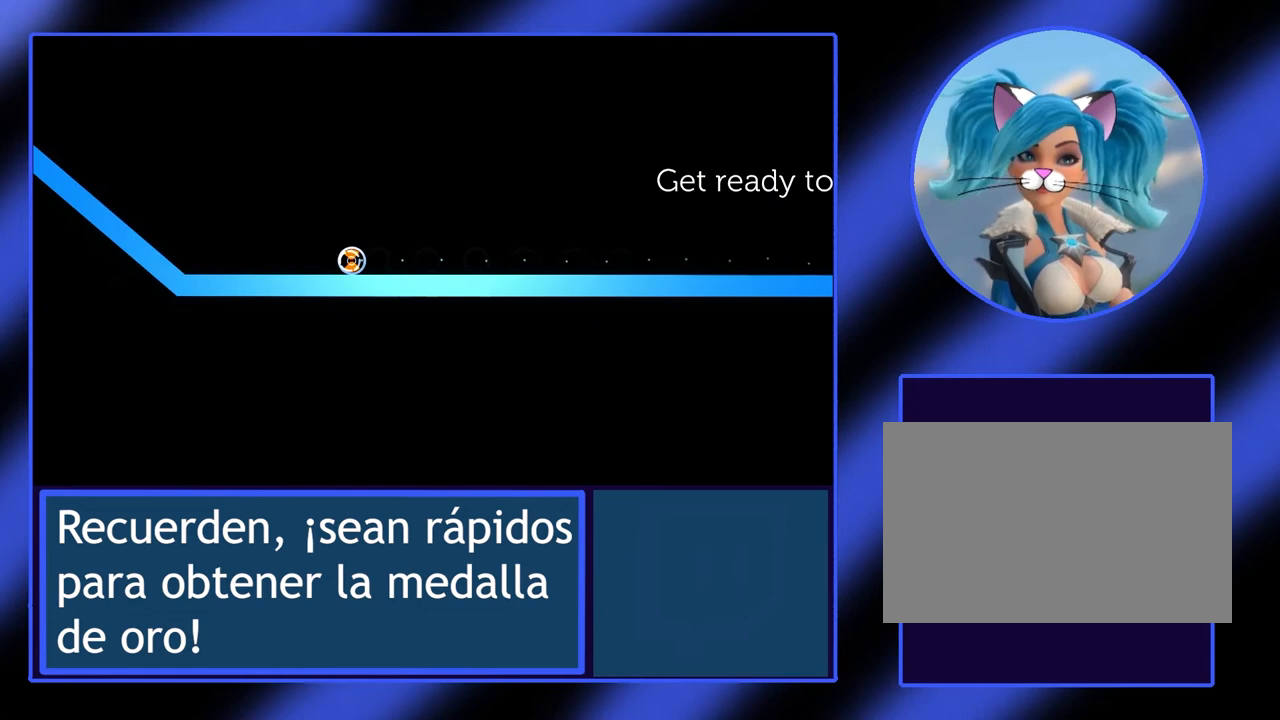
{"keys": ["left"], "events": []}
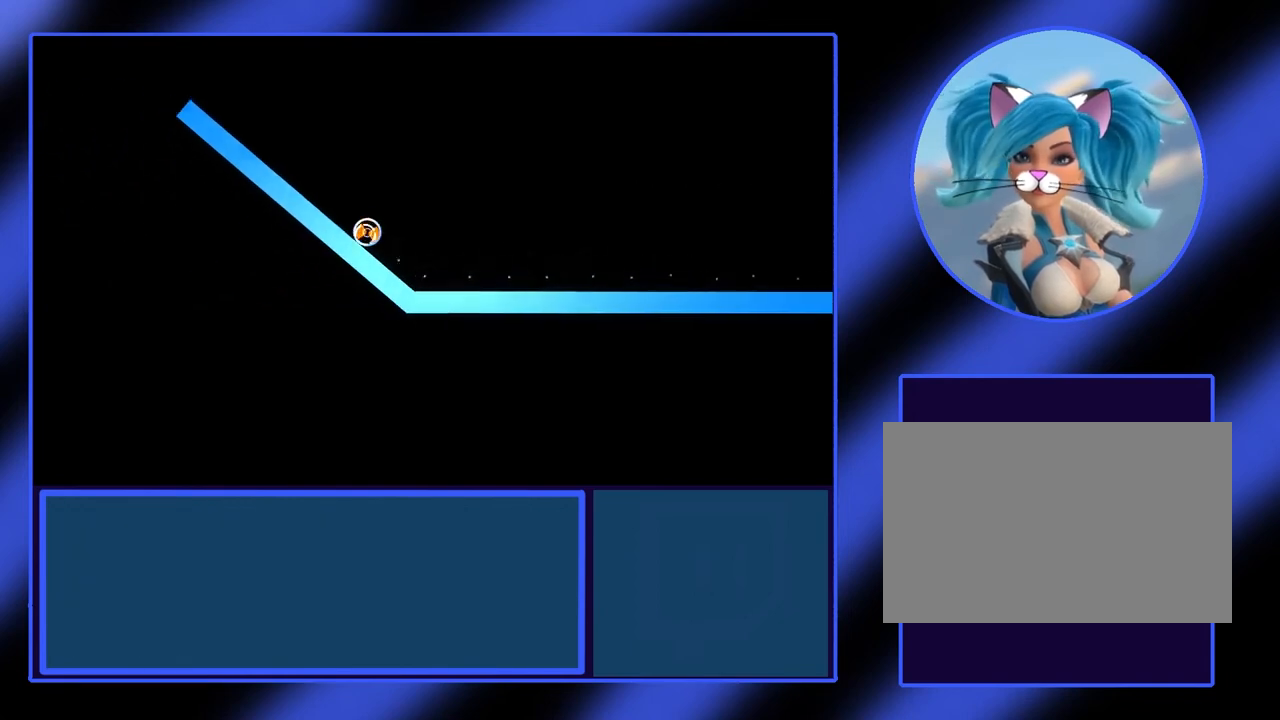
{"keys": ["down", "left"], "events": [[367, "down", "down"]]}
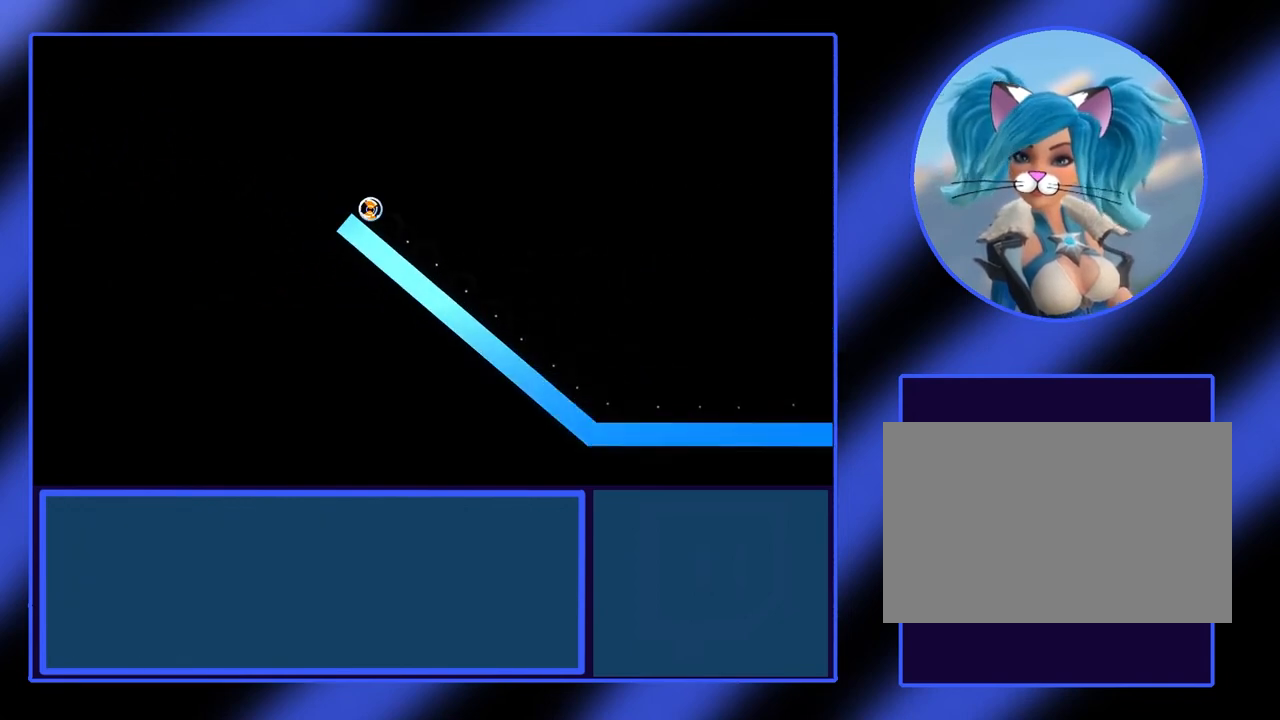
{"keys": ["left"], "events": [[467, "down", "up"]]}
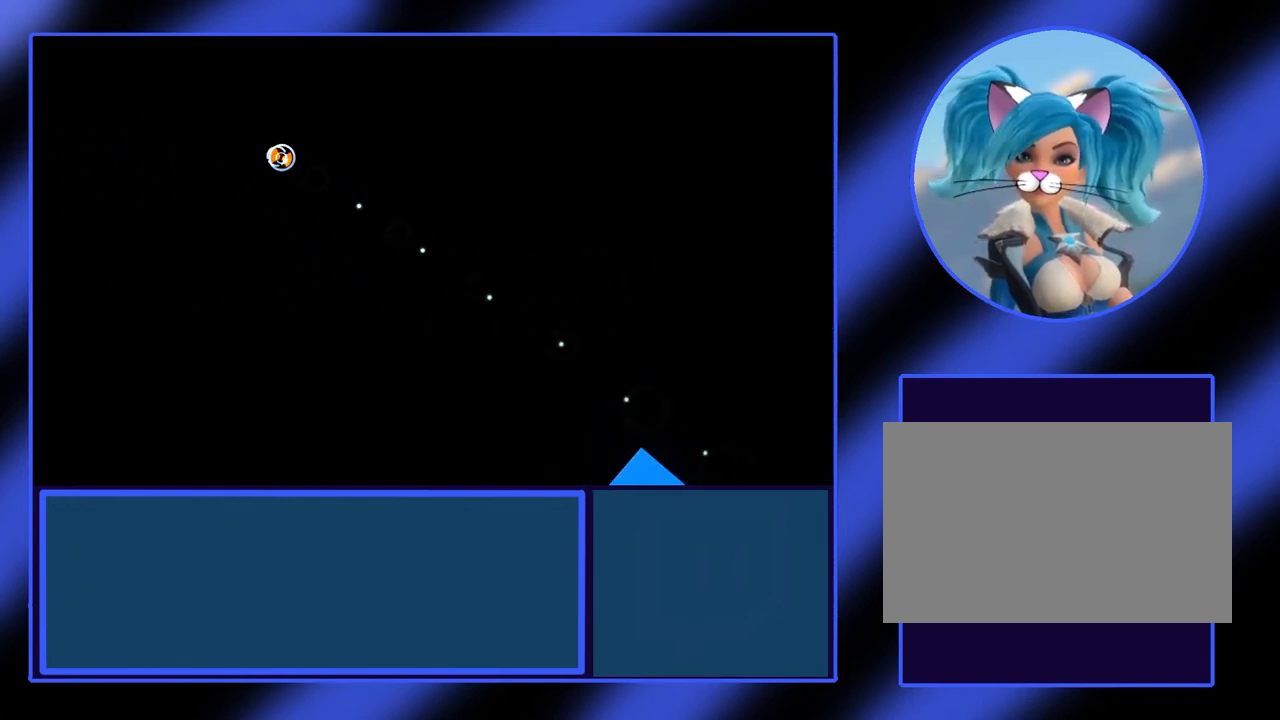
{"keys": ["left"], "events": []}
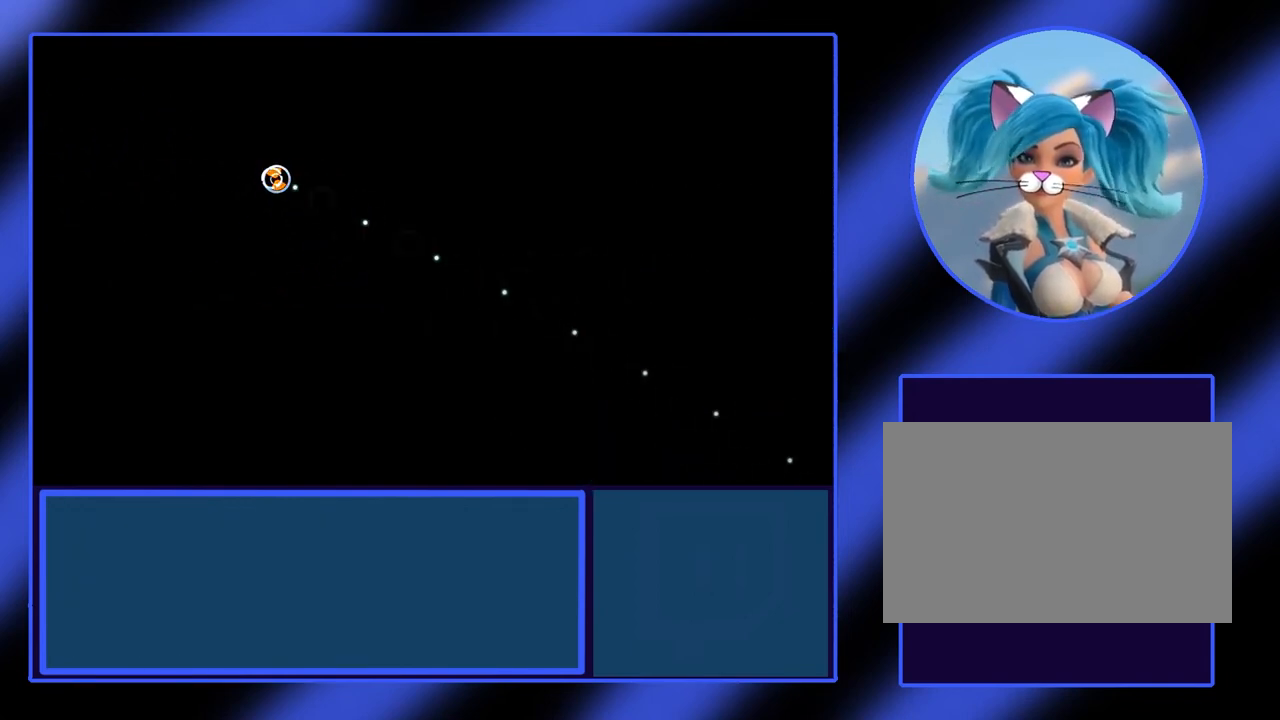
{"keys": ["left"], "events": []}
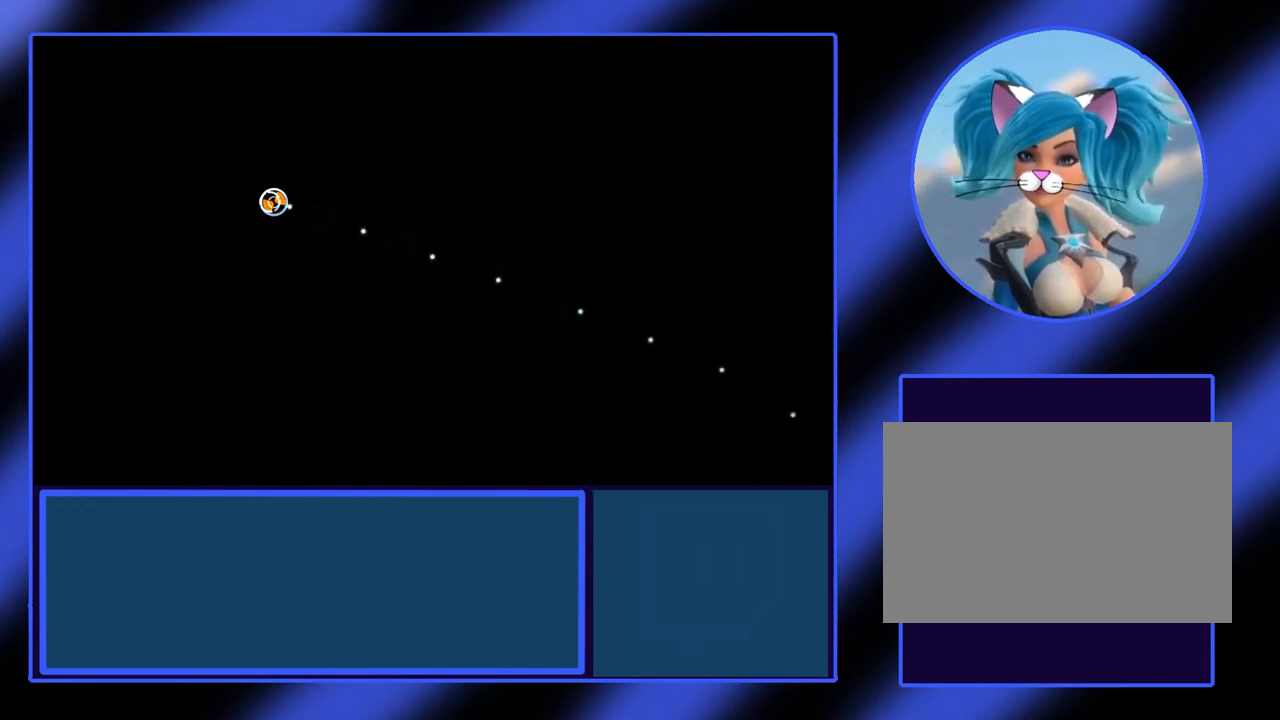
{"keys": ["left"], "events": []}
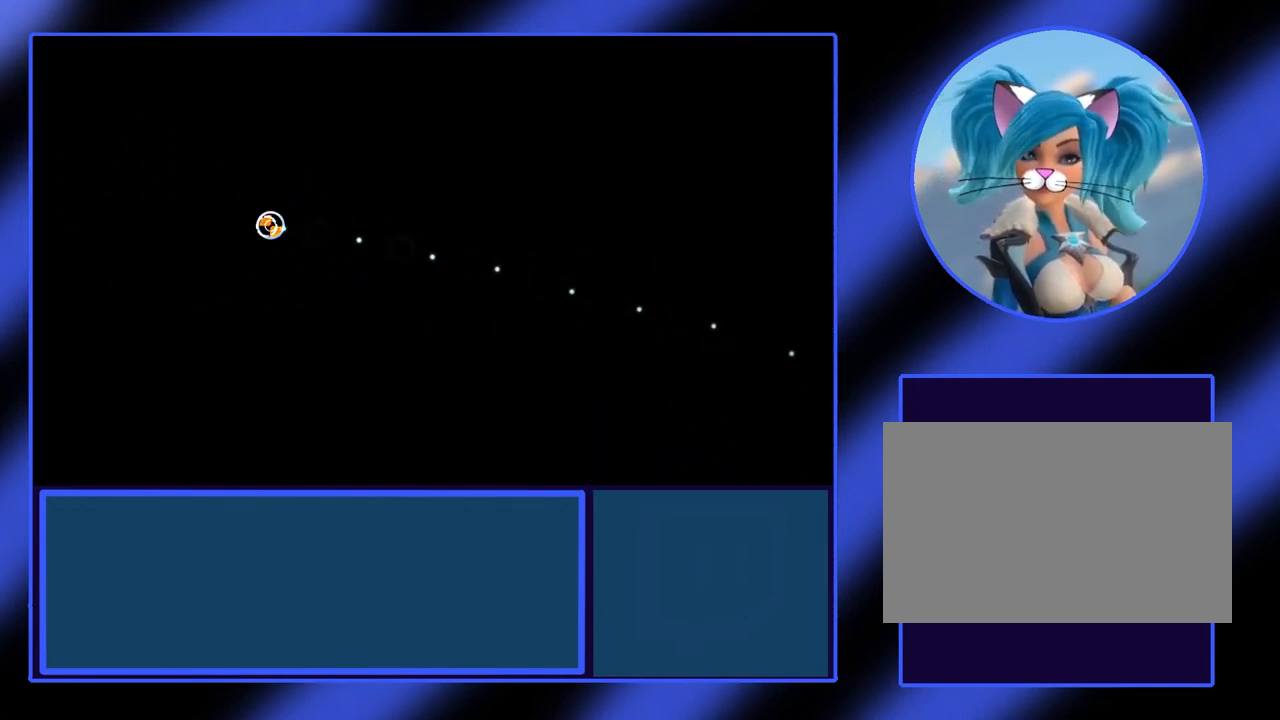
{"keys": ["left"], "events": []}
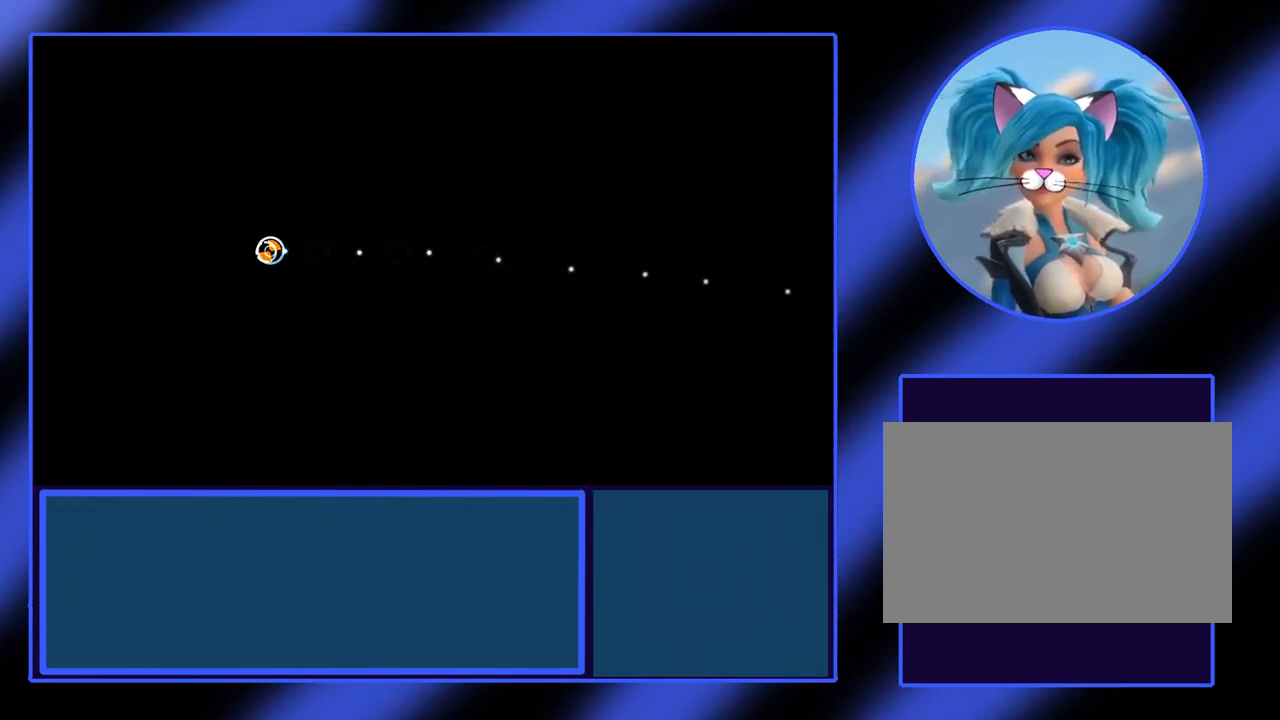
{"keys": ["left"], "events": []}
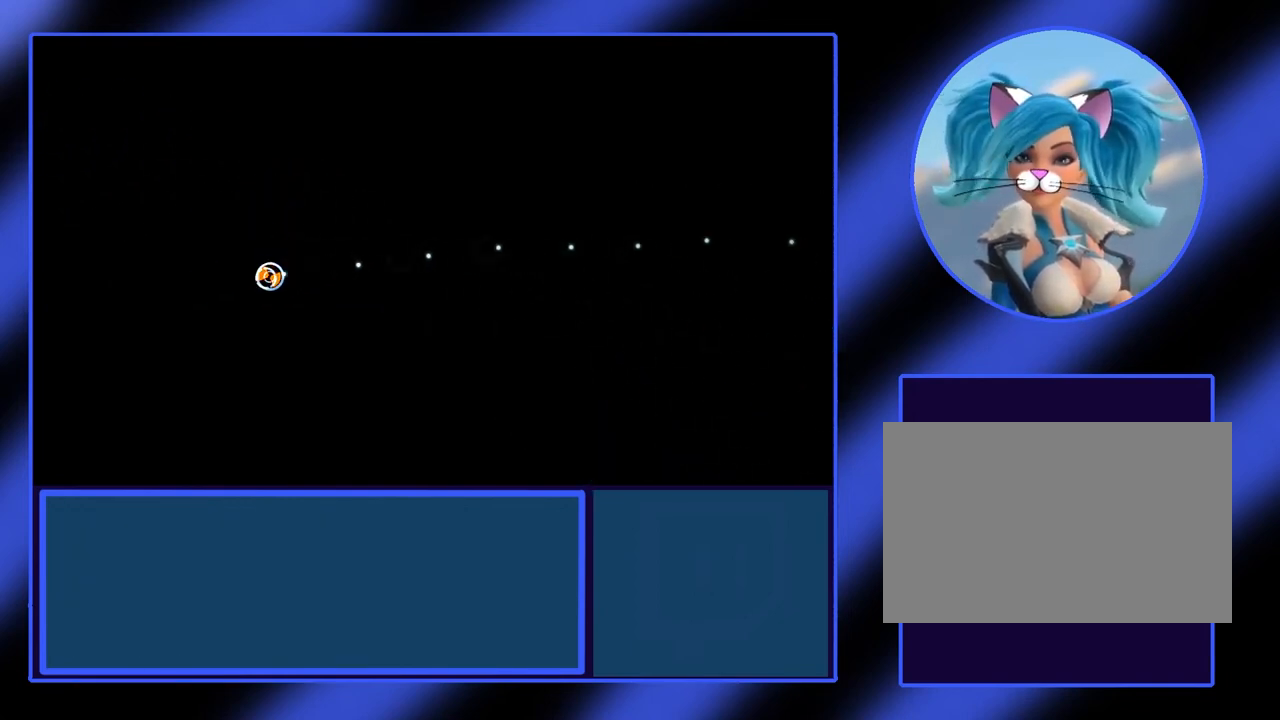
{"keys": ["left"], "events": [[100, "up", "down"], [500, "up", "up"]]}
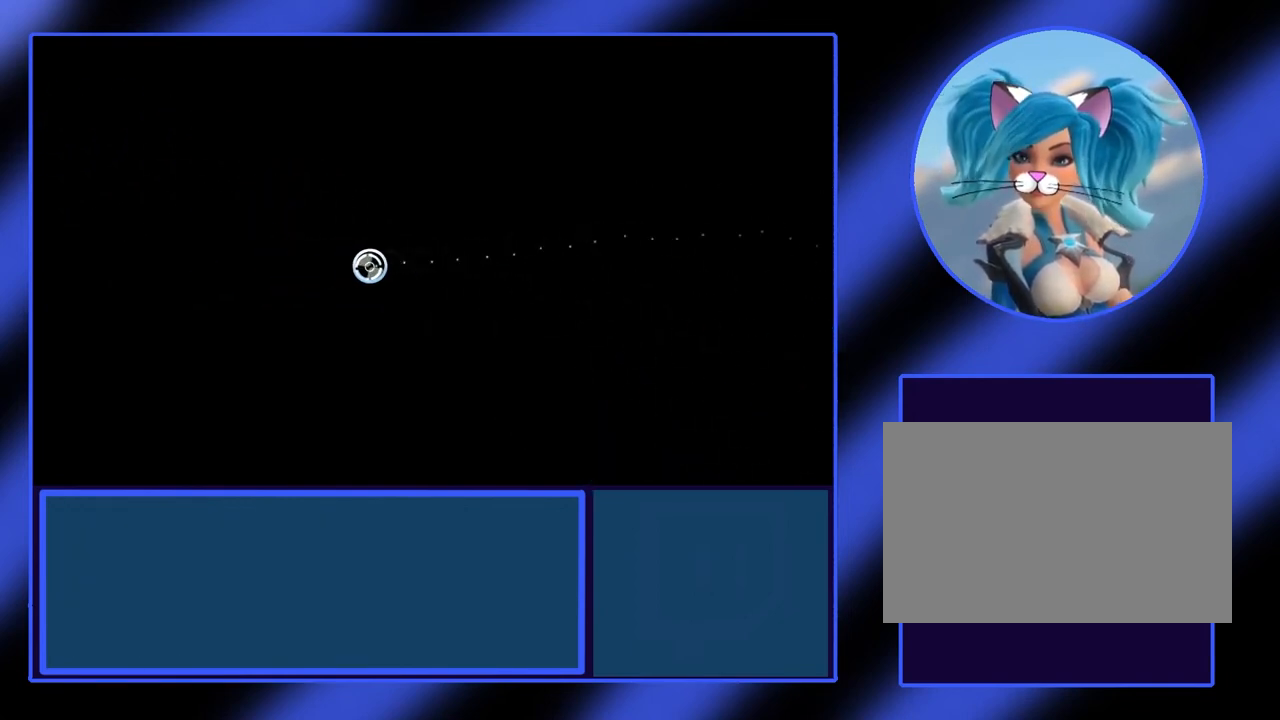
{"keys": ["left"], "events": []}
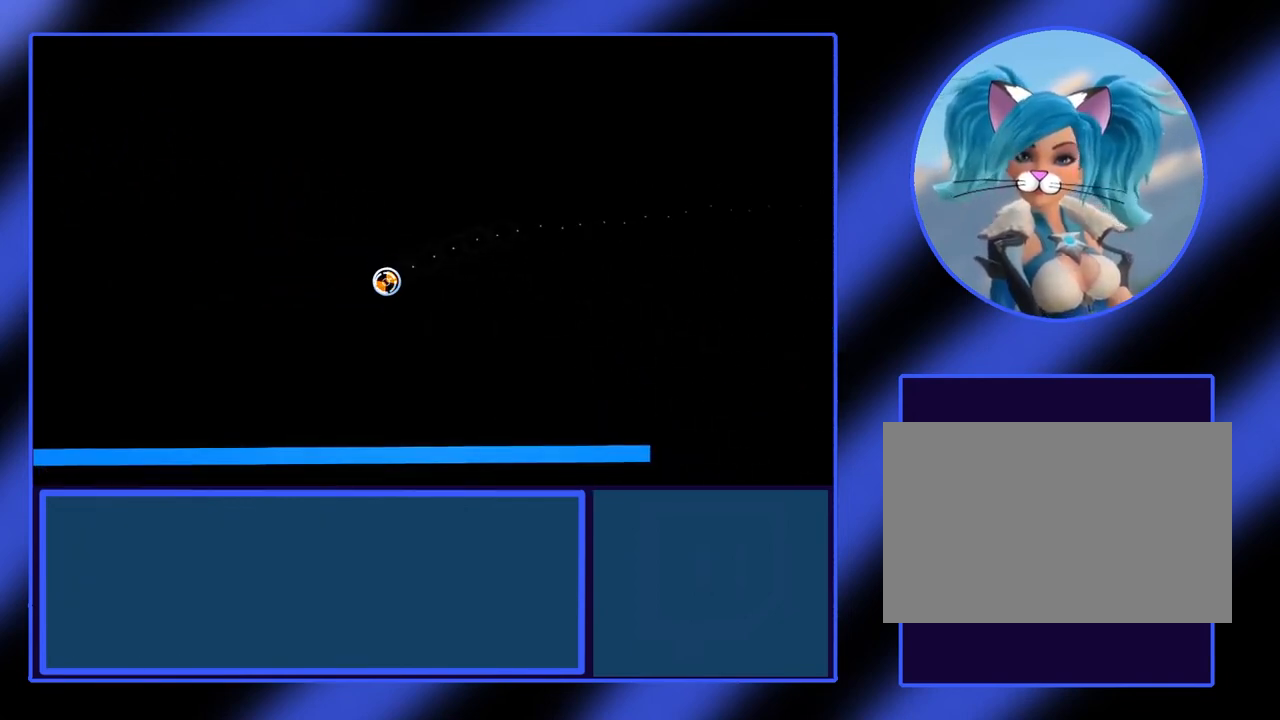
{"keys": ["left"], "events": []}
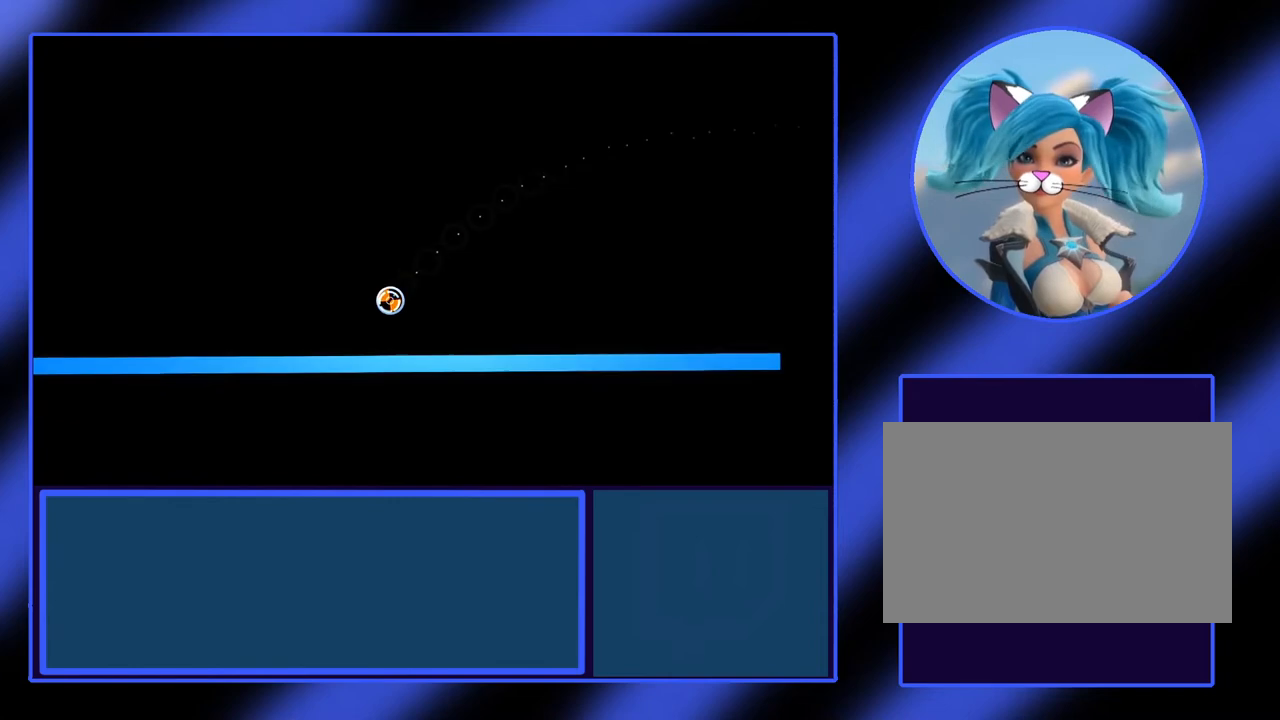
{"keys": ["left"], "events": []}
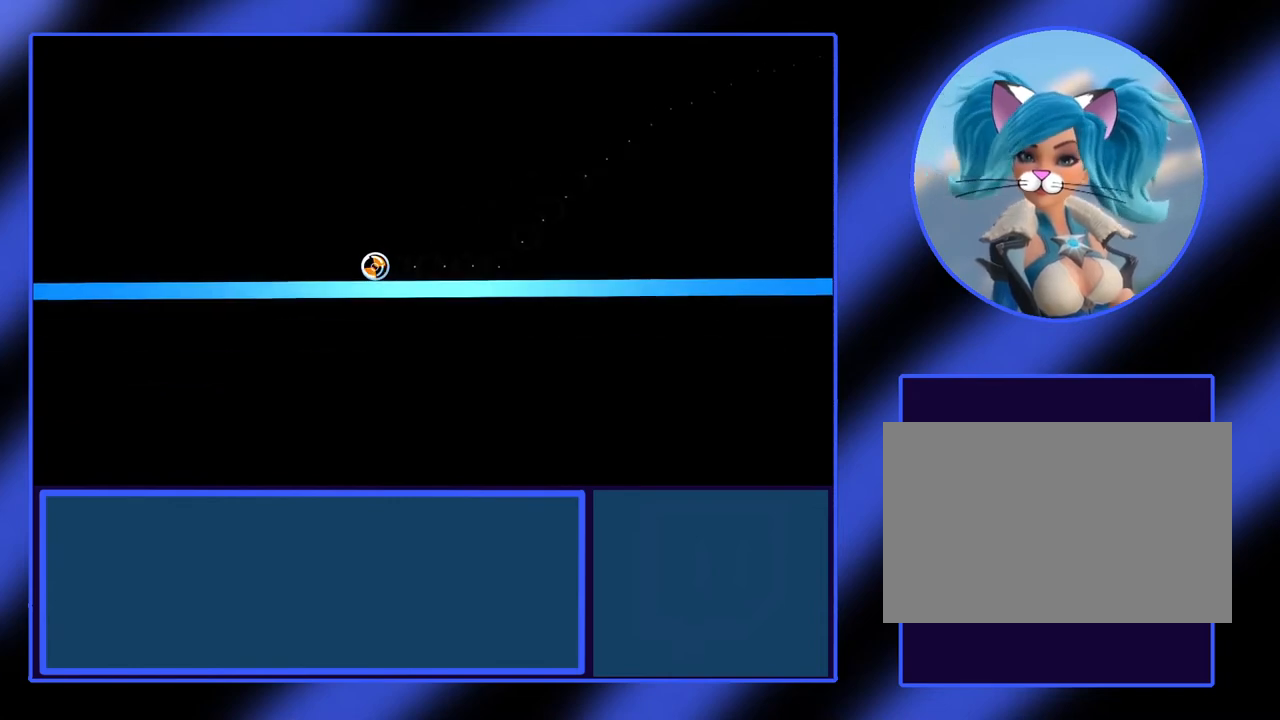
{"keys": ["left"], "events": []}
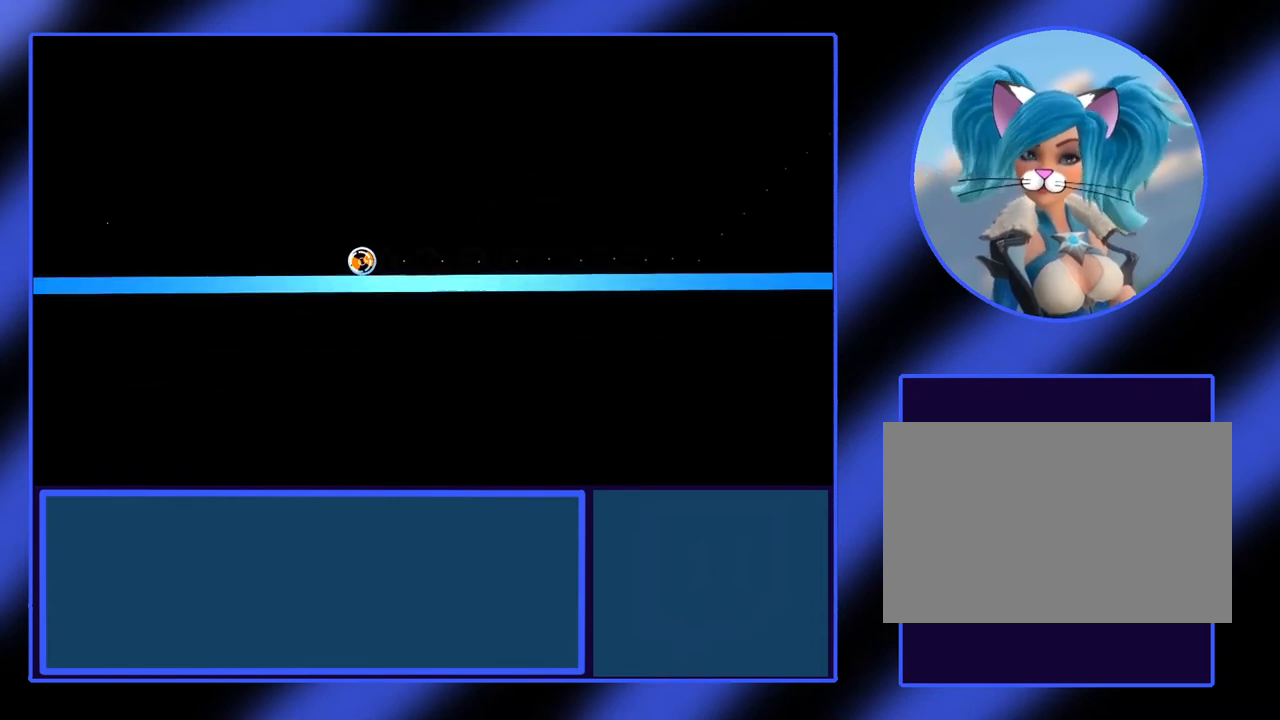
{"keys": ["left"], "events": []}
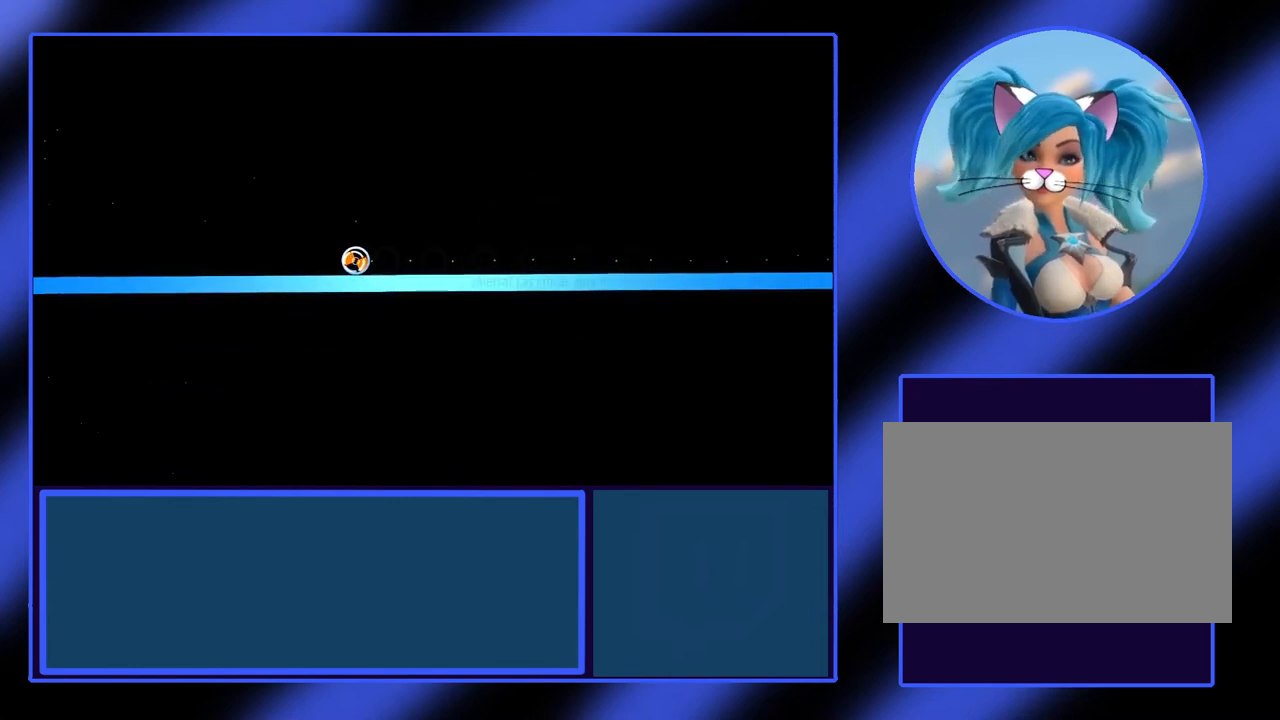
{"keys": ["left"], "events": []}
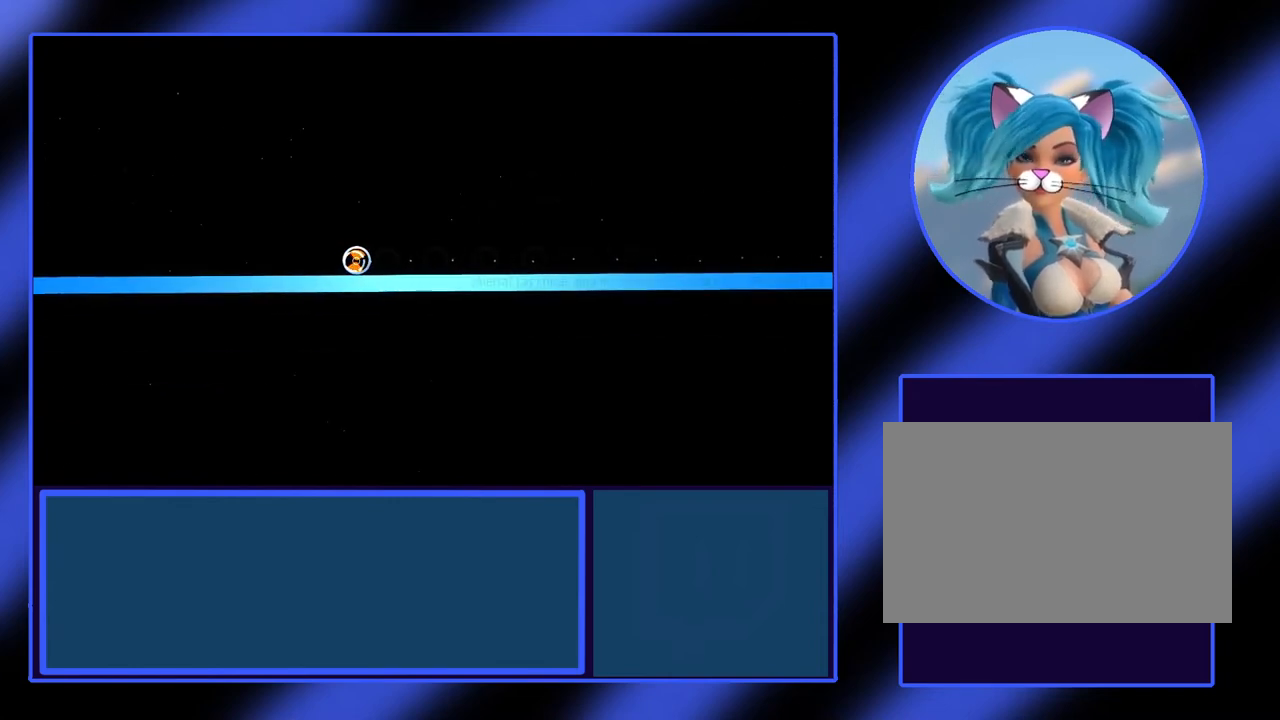
{"keys": ["left"], "events": []}
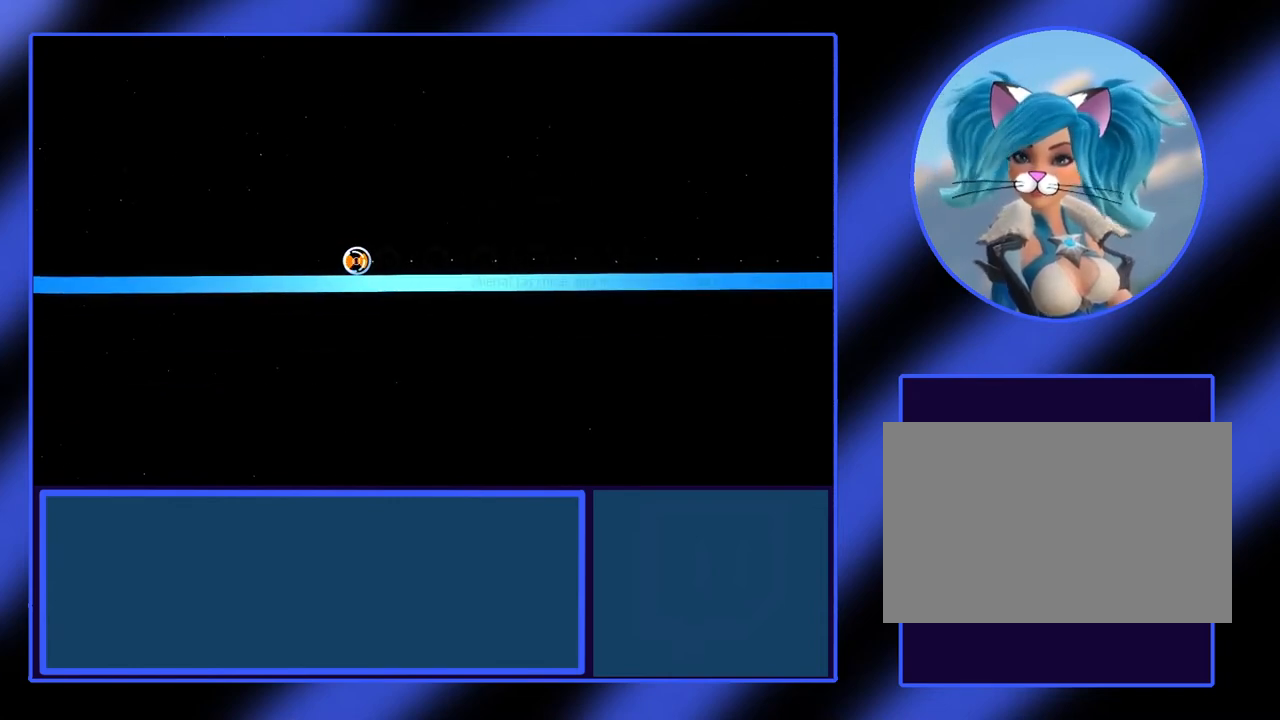
{"keys": ["left"], "events": []}